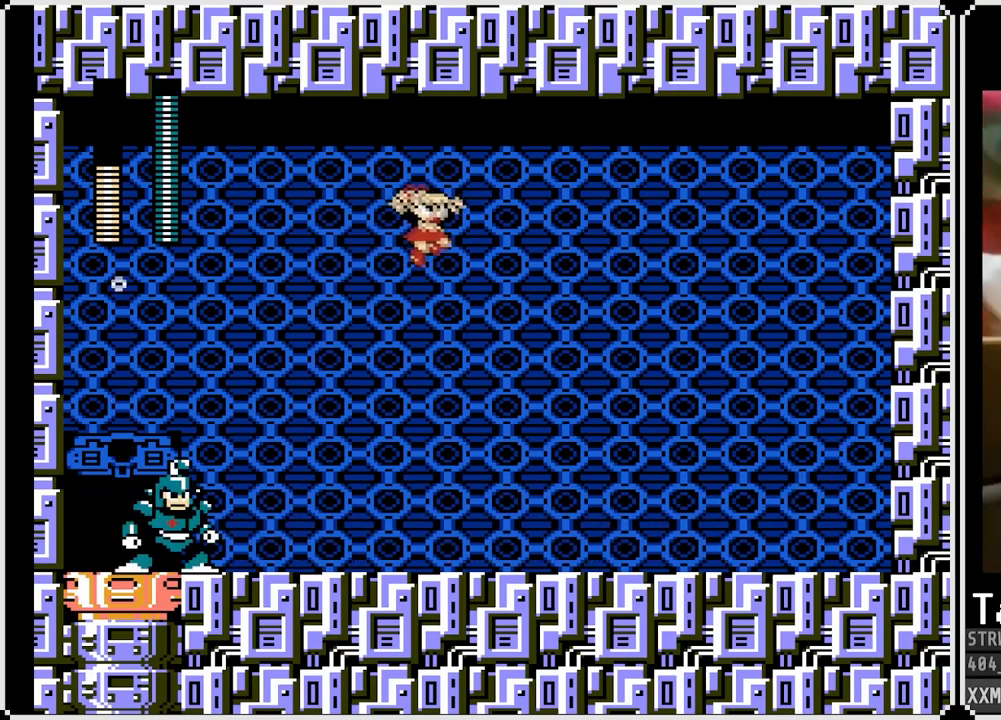
Gameplay with a controller (PlayStation layout); each line is a JSON object with the inputs held at the frame after it. "events" lists button and stick changes between this image and that frame as [ms after this image, input, new state], when the widget could be followed in between.
{"buttons": ["SQUARE", "DPAD_RIGHT"], "left_stick": "center", "right_stick": "center", "events": []}
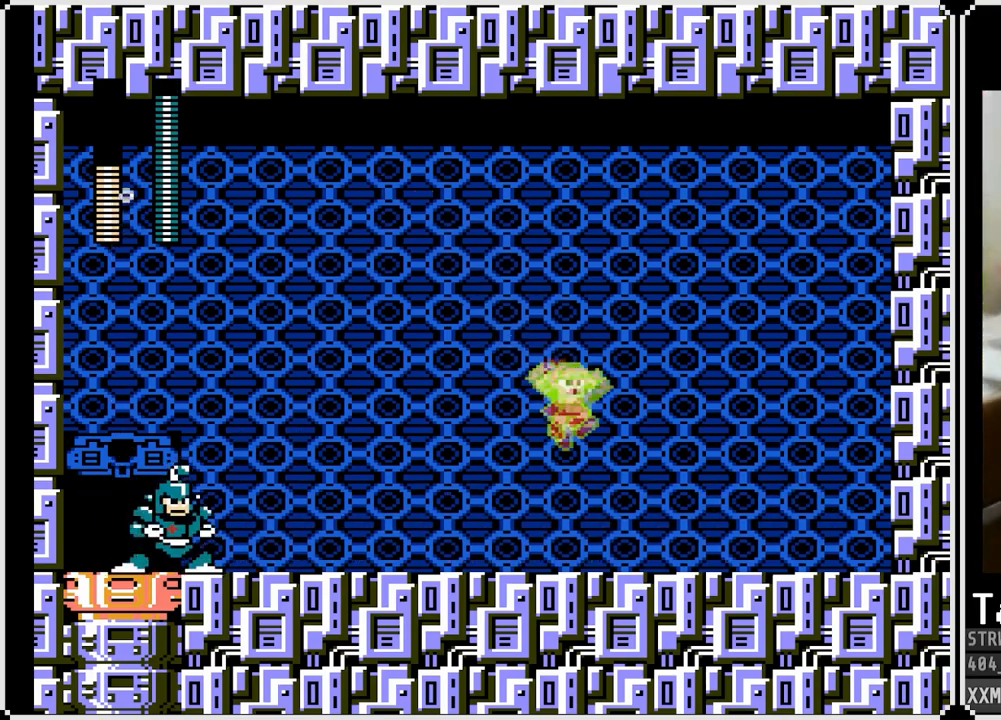
{"buttons": ["CROSS", "SQUARE"], "left_stick": "center", "right_stick": "center", "events": [[233, "DPAD_LEFT", "down"], [250, "DPAD_RIGHT", "up"], [367, "SQUARE", "up"], [400, "DPAD_LEFT", "up"], [467, "CROSS", "down"], [467, "SQUARE", "down"]]}
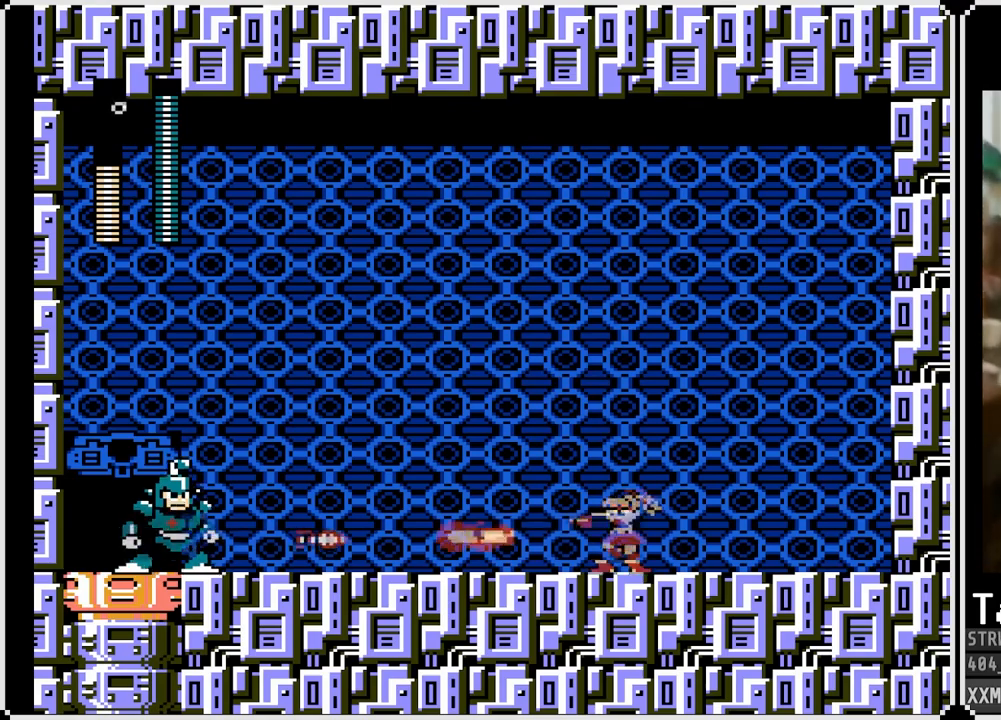
{"buttons": ["SQUARE", "DPAD_RIGHT"], "left_stick": "center", "right_stick": "center", "events": [[250, "DPAD_RIGHT", "down"], [350, "CROSS", "up"]]}
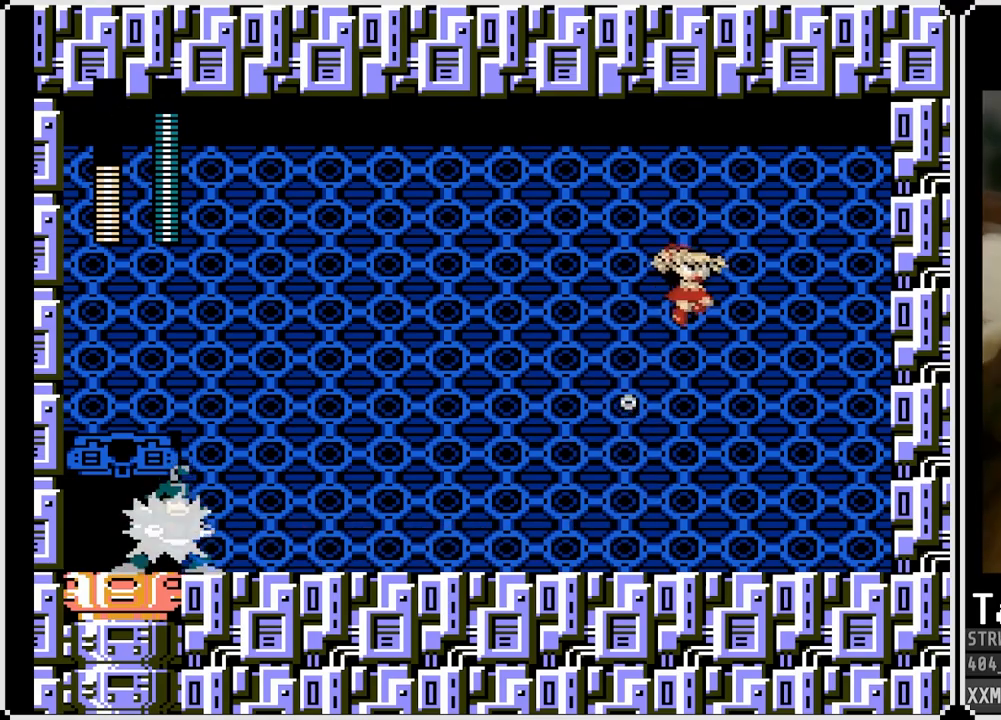
{"buttons": ["SQUARE", "DPAD_LEFT"], "left_stick": "center", "right_stick": "center", "events": [[417, "DPAD_LEFT", "down"], [417, "DPAD_RIGHT", "up"]]}
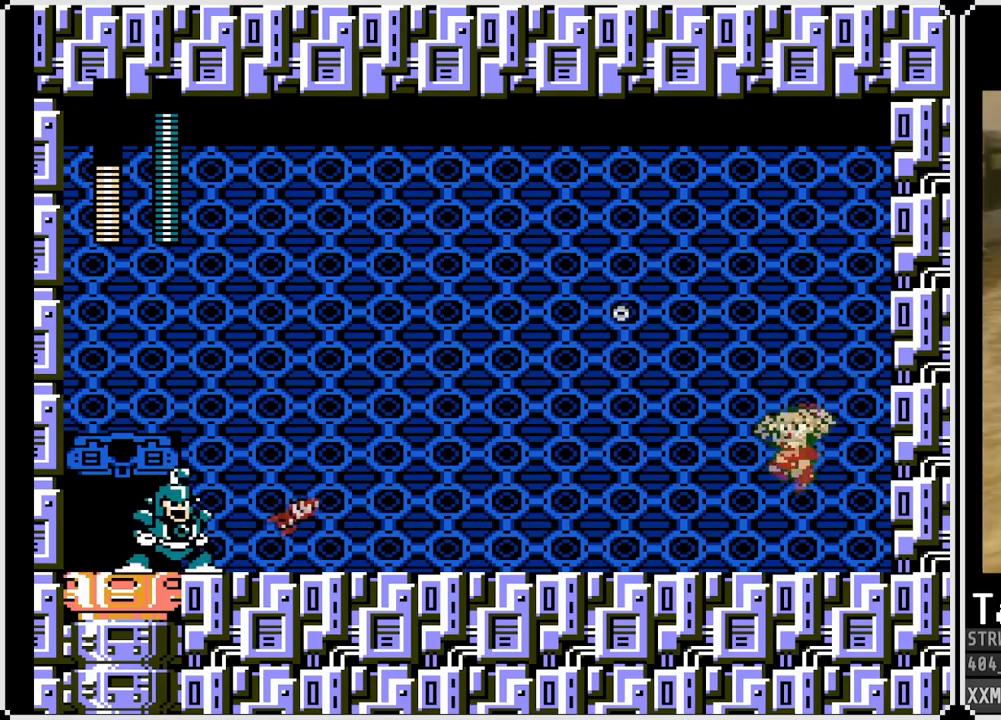
{"buttons": ["SQUARE"], "left_stick": "center", "right_stick": "center", "events": [[100, "SQUARE", "up"], [133, "DPAD_LEFT", "up"], [217, "SQUARE", "down"], [283, "SQUARE", "up"], [350, "SQUARE", "down"], [433, "SQUARE", "up"], [500, "SQUARE", "down"]]}
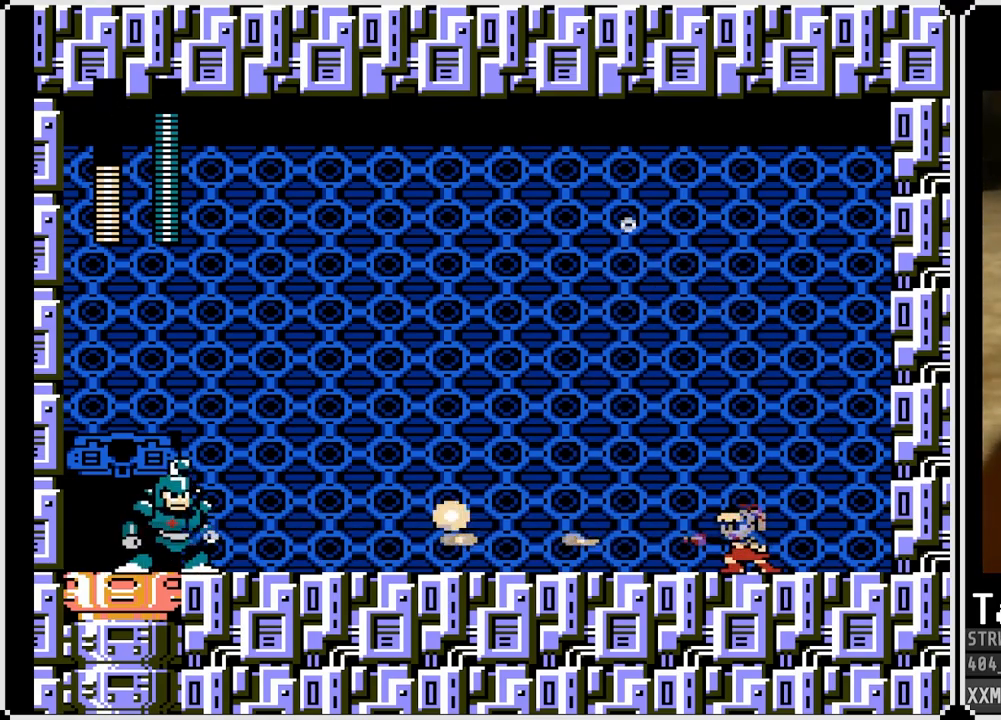
{"buttons": ["SQUARE"], "left_stick": "center", "right_stick": "center", "events": [[83, "SQUARE", "up"], [133, "SQUARE", "down"], [233, "SQUARE", "up"], [250, "SQUARE", "down"]]}
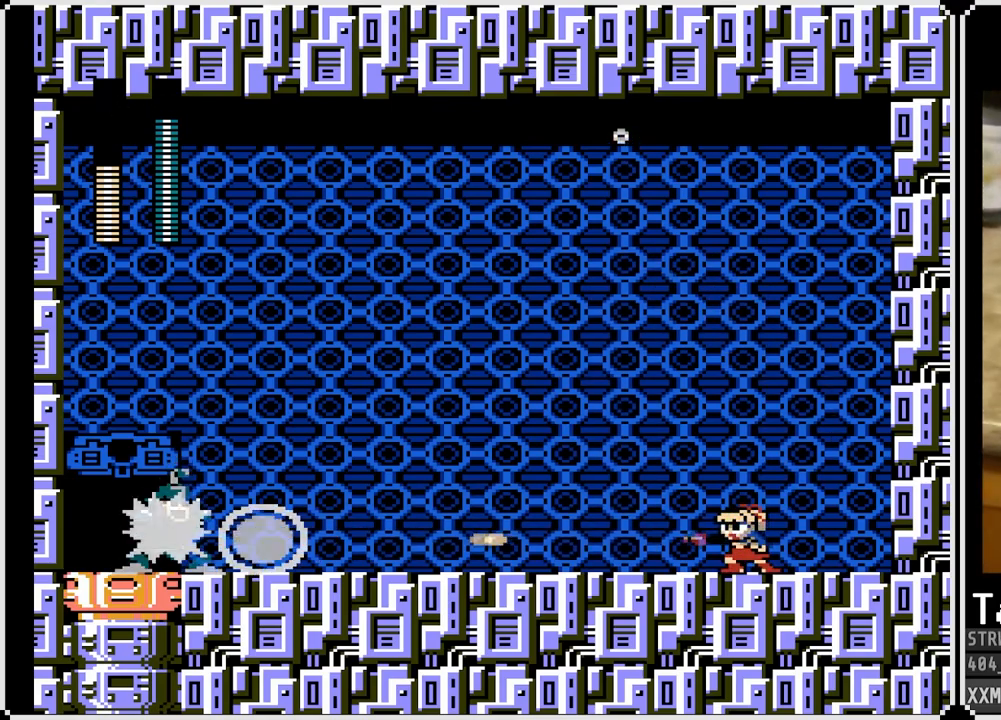
{"buttons": ["SQUARE"], "left_stick": "center", "right_stick": "center", "events": []}
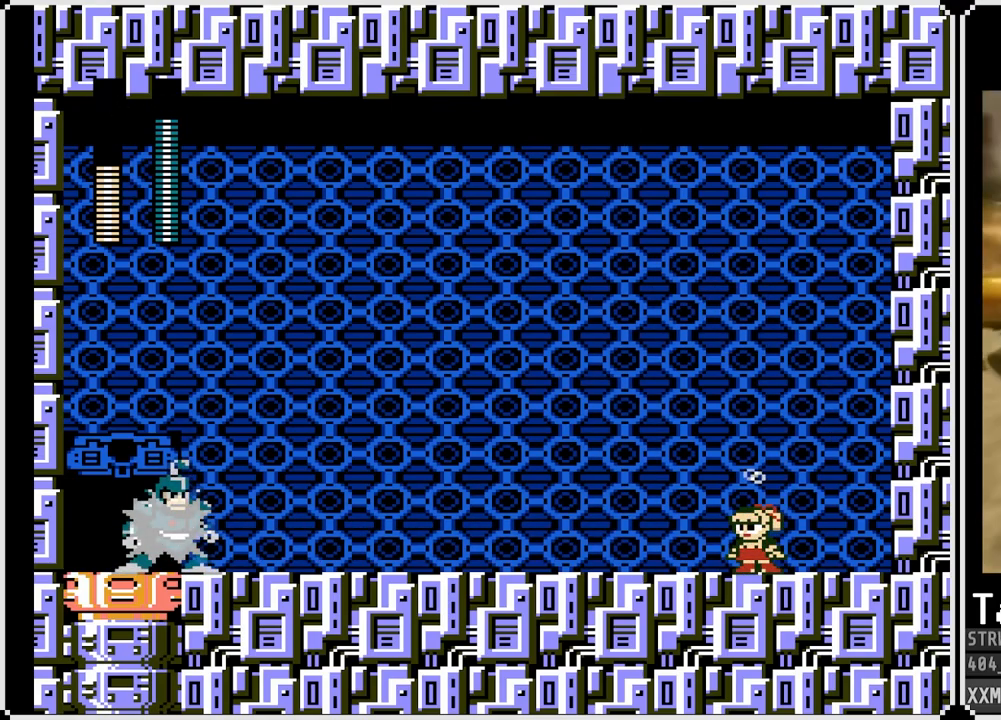
{"buttons": ["SQUARE"], "left_stick": "center", "right_stick": "center", "events": []}
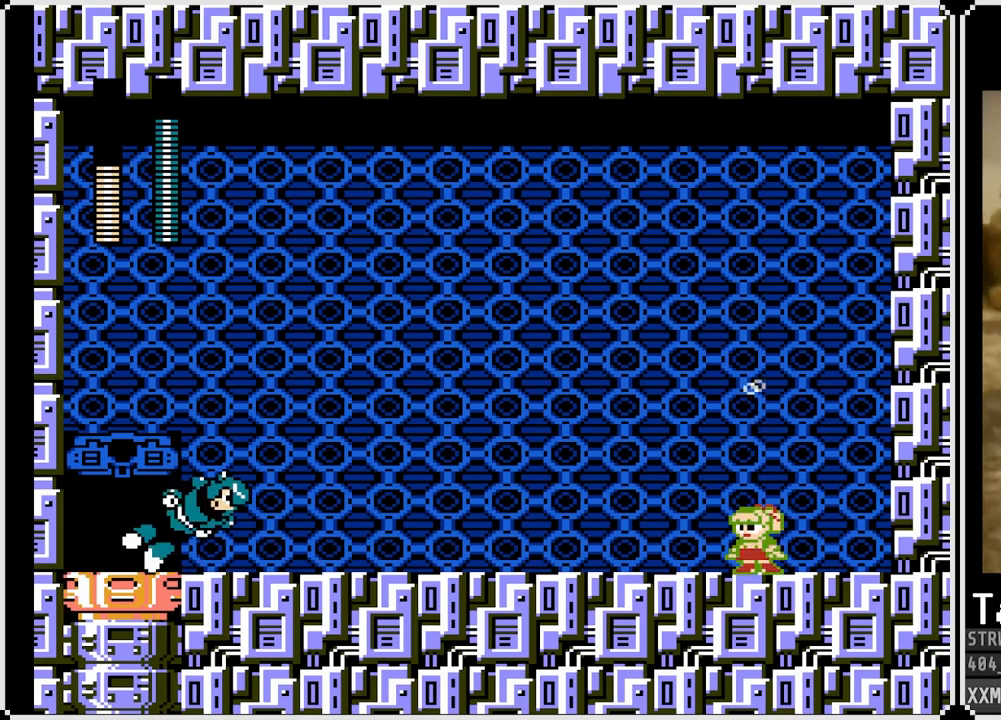
{"buttons": ["CROSS", "SQUARE", "DPAD_LEFT"], "left_stick": "center", "right_stick": "center", "events": [[200, "SQUARE", "up"], [283, "SQUARE", "down"], [300, "CROSS", "down"], [317, "DPAD_LEFT", "down"]]}
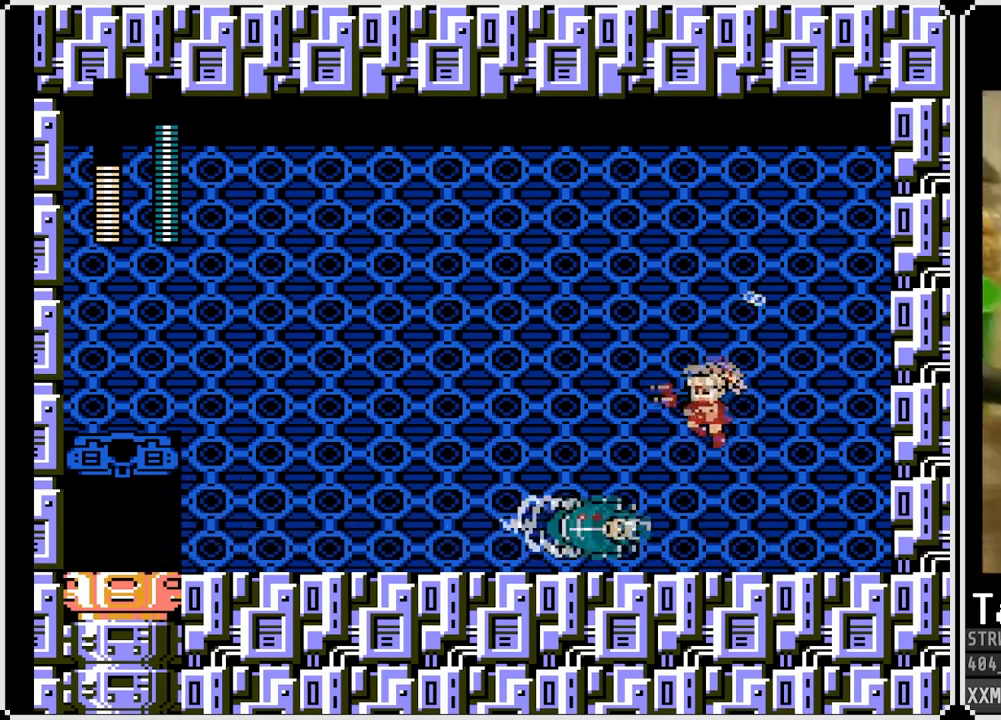
{"buttons": ["SQUARE", "DPAD_LEFT"], "left_stick": "center", "right_stick": "center", "events": [[233, "CROSS", "up"]]}
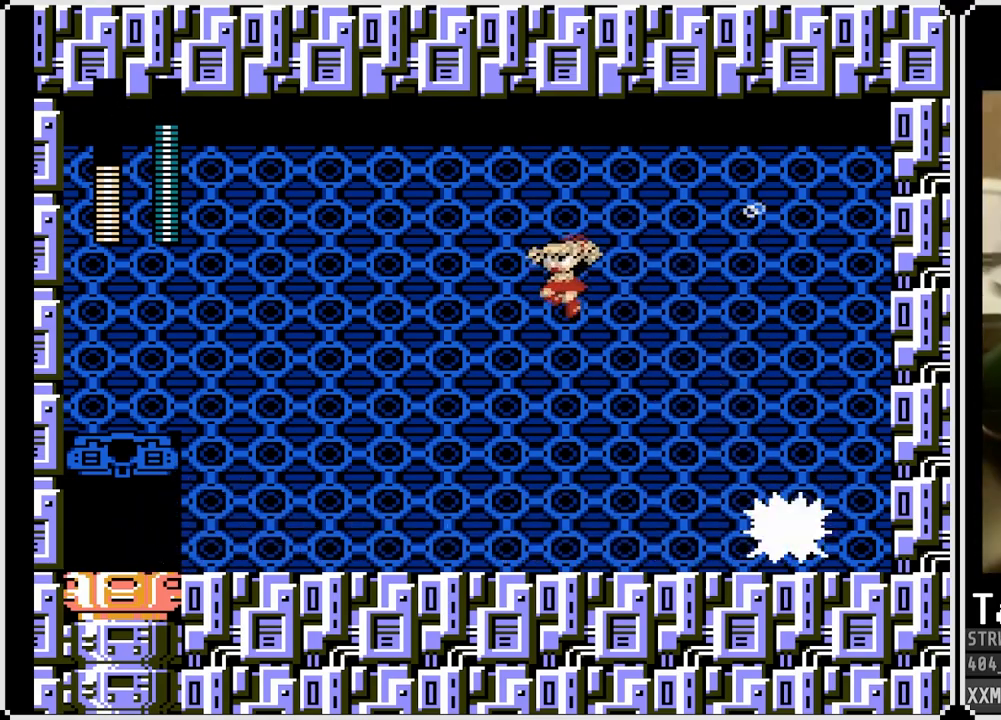
{"buttons": ["SQUARE", "DPAD_LEFT"], "left_stick": "center", "right_stick": "center", "events": []}
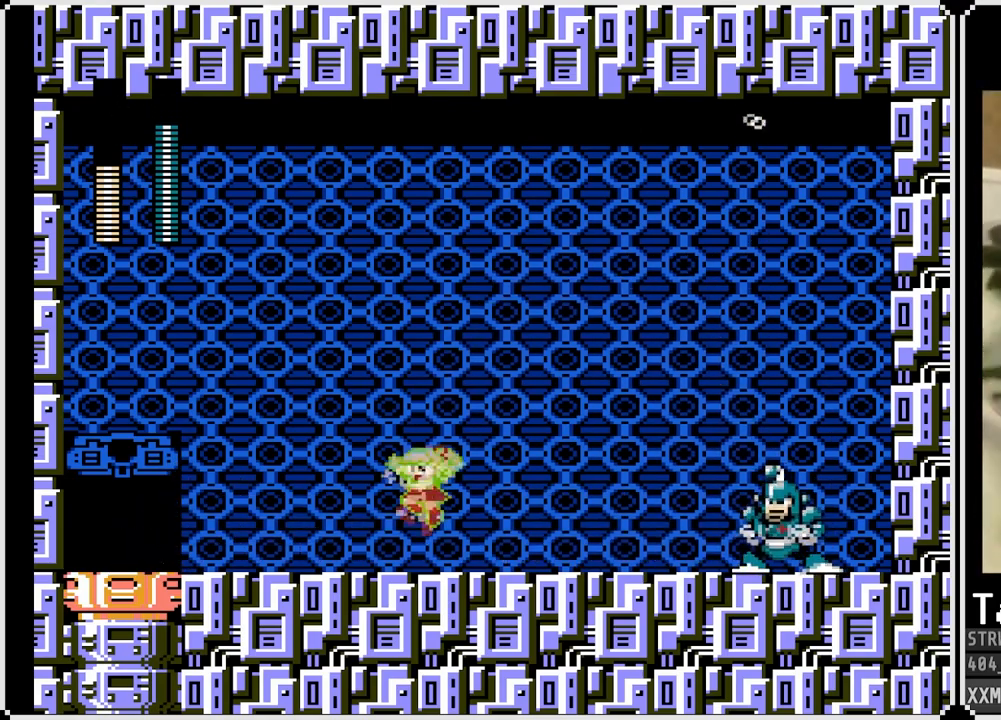
{"buttons": ["CROSS", "SQUARE", "DPAD_RIGHT"], "left_stick": "center", "right_stick": "center", "events": [[133, "CROSS", "down"], [217, "DPAD_RIGHT", "down"], [233, "DPAD_LEFT", "up"]]}
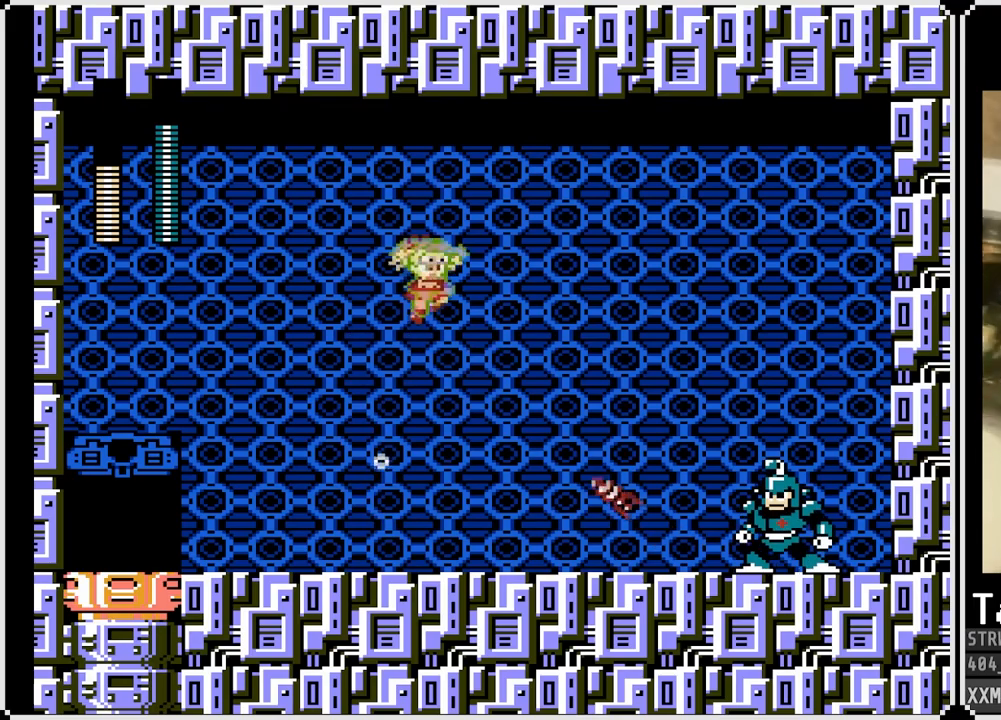
{"buttons": ["SQUARE", "DPAD_LEFT"], "left_stick": "center", "right_stick": "center", "events": [[33, "CROSS", "up"], [67, "DPAD_LEFT", "down"], [67, "DPAD_RIGHT", "up"]]}
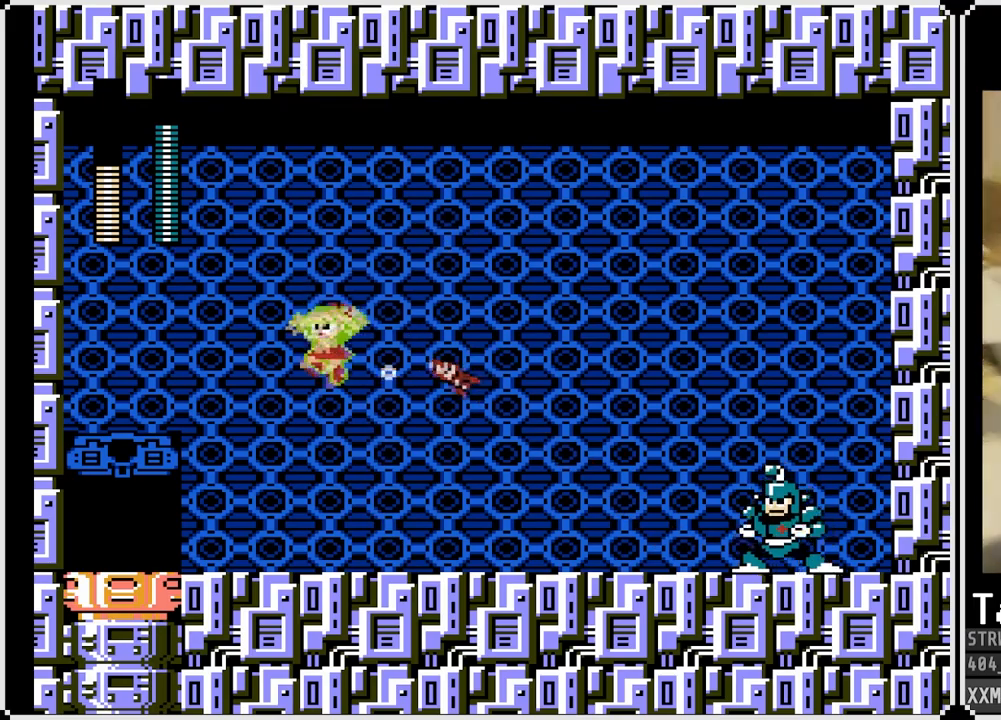
{"buttons": ["SQUARE", "DPAD_RIGHT"], "left_stick": "center", "right_stick": "center", "events": [[233, "DPAD_DOWN", "down"], [233, "DPAD_RIGHT", "down"], [250, "DPAD_LEFT", "up"], [267, "DPAD_DOWN", "up"], [317, "SQUARE", "up"], [417, "SQUARE", "down"]]}
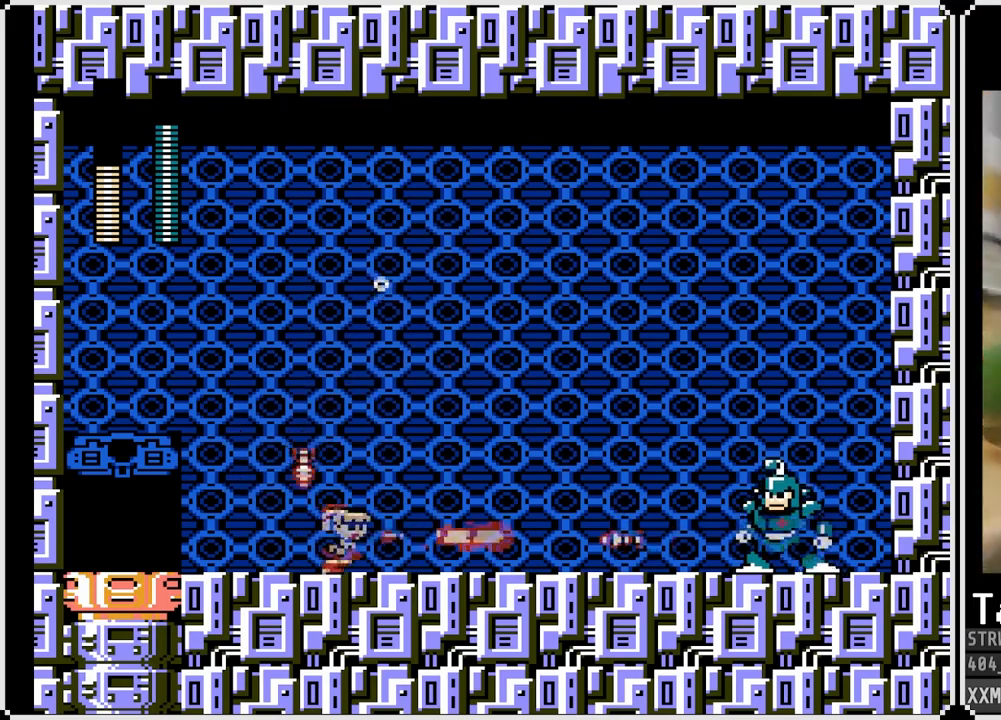
{"buttons": ["CROSS", "SQUARE", "DPAD_RIGHT"], "left_stick": "center", "right_stick": "center", "events": [[233, "CROSS", "down"], [400, "CROSS", "up"], [467, "CROSS", "down"]]}
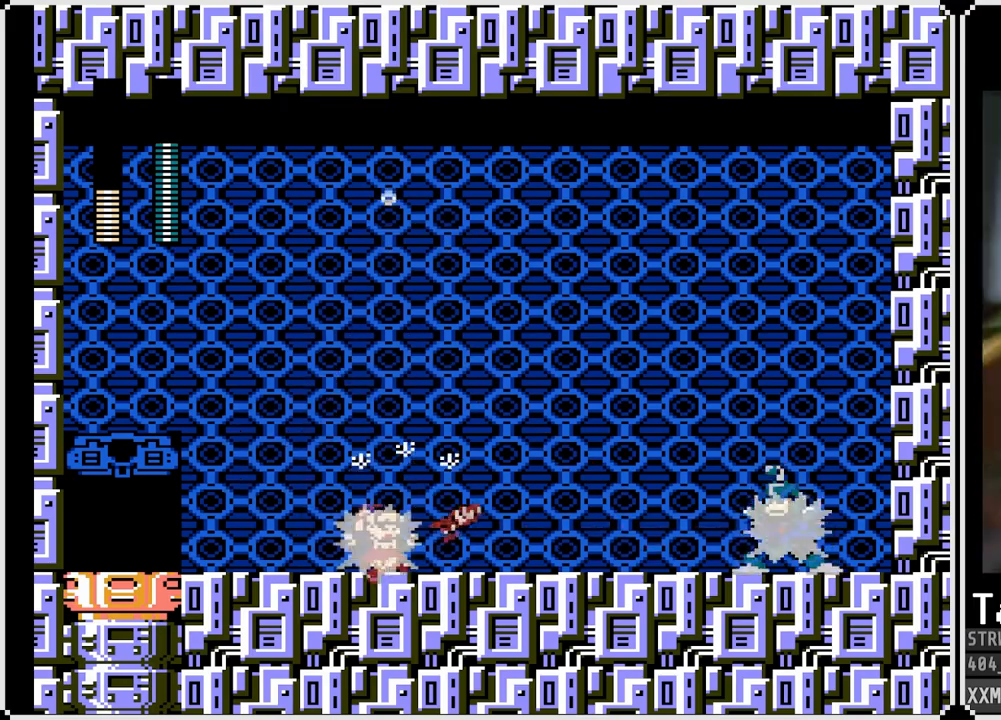
{"buttons": ["SQUARE", "DPAD_RIGHT"], "left_stick": "center", "right_stick": "center", "events": [[33, "CROSS", "up"], [33, "DPAD_RIGHT", "up"], [100, "SQUARE", "up"], [300, "CROSS", "down"], [300, "SQUARE", "down"], [350, "CROSS", "up"], [367, "DPAD_RIGHT", "down"], [400, "SQUARE", "up"], [450, "SQUARE", "down"]]}
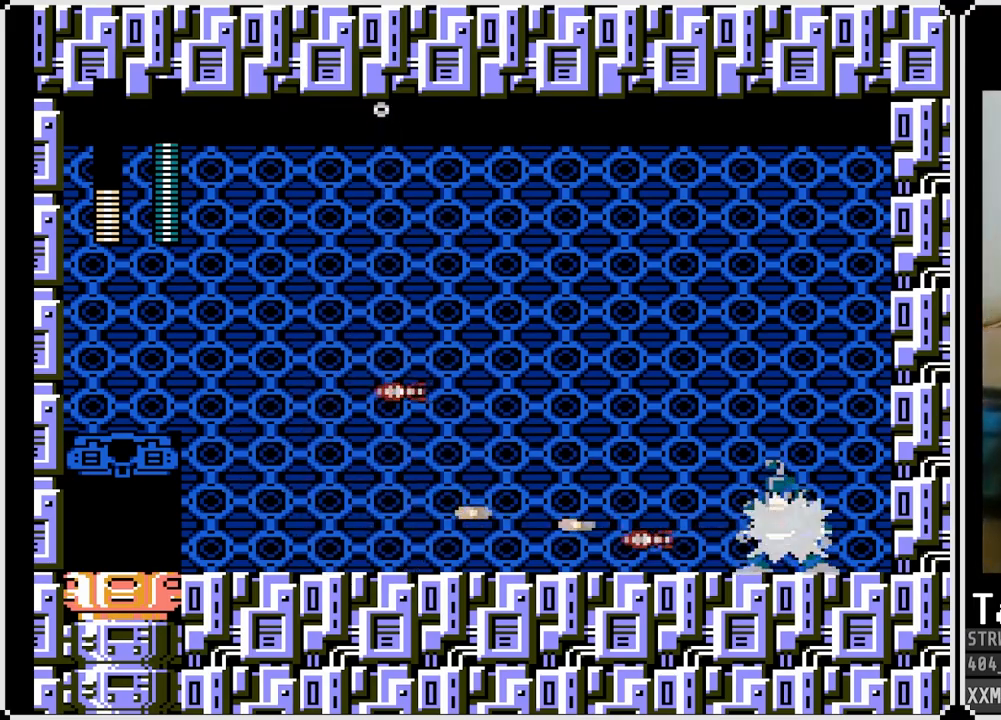
{"buttons": ["DPAD_LEFT"], "left_stick": "center", "right_stick": "center", "events": [[50, "SQUARE", "up"], [117, "SQUARE", "down"], [200, "SQUARE", "up"], [267, "SQUARE", "down"], [350, "SQUARE", "up"], [417, "DPAD_RIGHT", "up"], [433, "SQUARE", "down"], [450, "DPAD_RIGHT", "down"], [483, "DPAD_LEFT", "down"], [483, "DPAD_RIGHT", "up"], [483, "SQUARE", "up"]]}
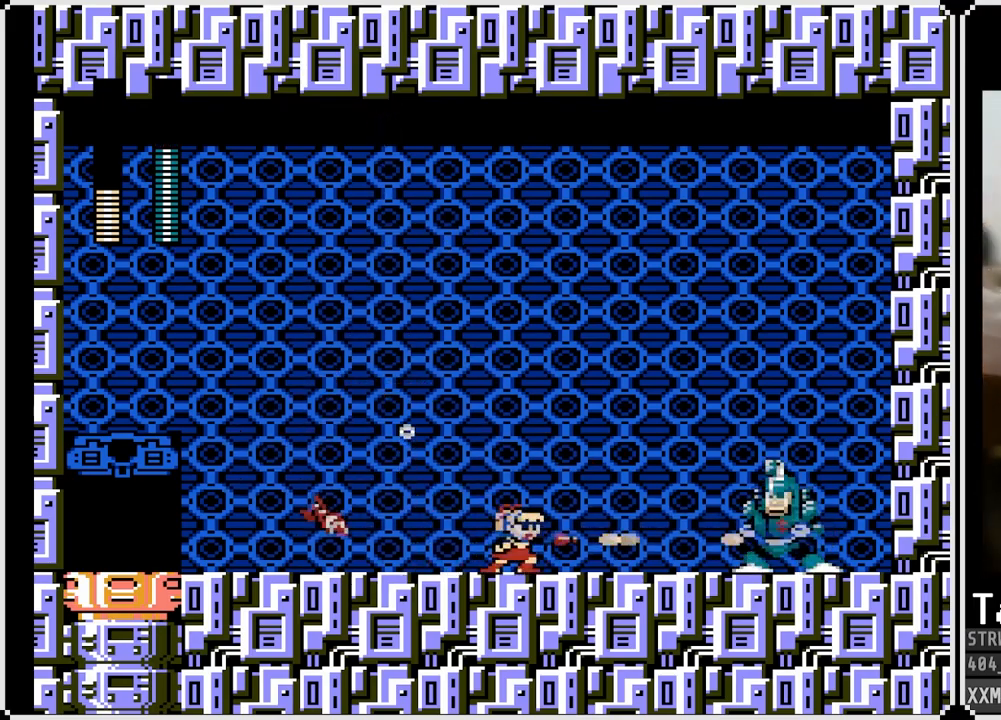
{"buttons": ["DPAD_RIGHT"], "left_stick": "center", "right_stick": "center", "events": [[33, "SQUARE", "down"], [117, "SQUARE", "up"], [150, "DPAD_LEFT", "up"], [183, "SQUARE", "down"], [233, "SQUARE", "up"], [283, "SQUARE", "down"], [400, "SQUARE", "up"], [433, "DPAD_LEFT", "down"], [500, "DPAD_LEFT", "up"], [500, "DPAD_RIGHT", "down"]]}
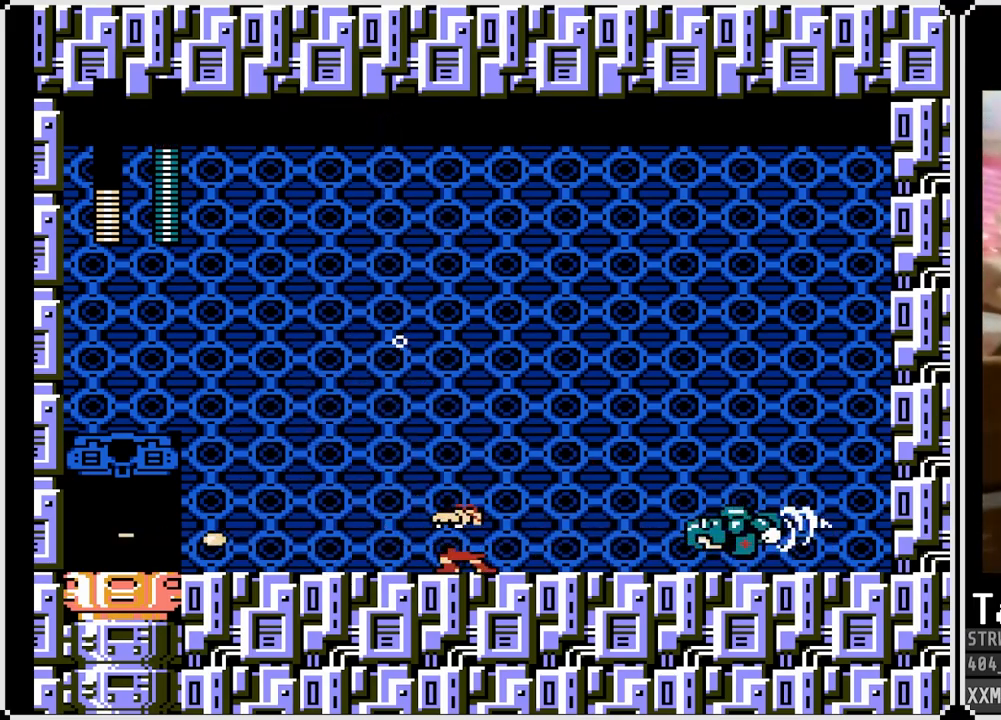
{"buttons": ["SQUARE"], "left_stick": "center", "right_stick": "center", "events": [[67, "SQUARE", "down"], [133, "DPAD_RIGHT", "up"], [167, "SQUARE", "up"], [200, "SQUARE", "down"], [217, "CROSS", "down"], [250, "DPAD_LEFT", "down"], [417, "CROSS", "up"], [483, "DPAD_LEFT", "up"]]}
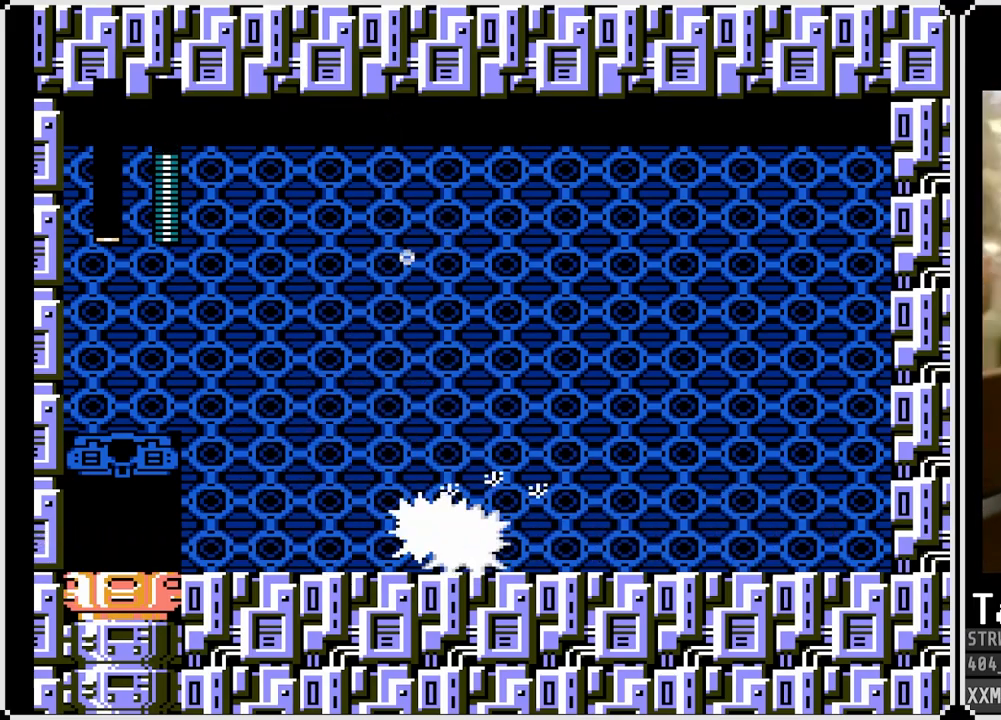
{"buttons": ["SQUARE", "DPAD_RIGHT"], "left_stick": "center", "right_stick": "center", "events": [[50, "DPAD_RIGHT", "down"]]}
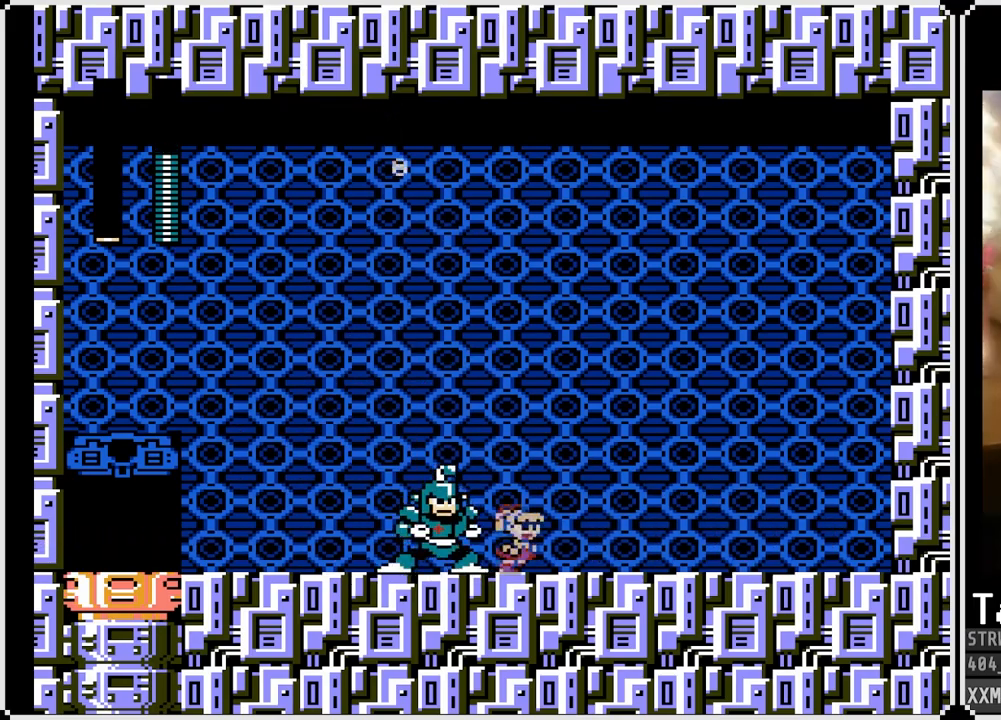
{"buttons": ["SQUARE", "DPAD_RIGHT"], "left_stick": "center", "right_stick": "center", "events": [[17, "CROSS", "down"], [250, "CROSS", "up"]]}
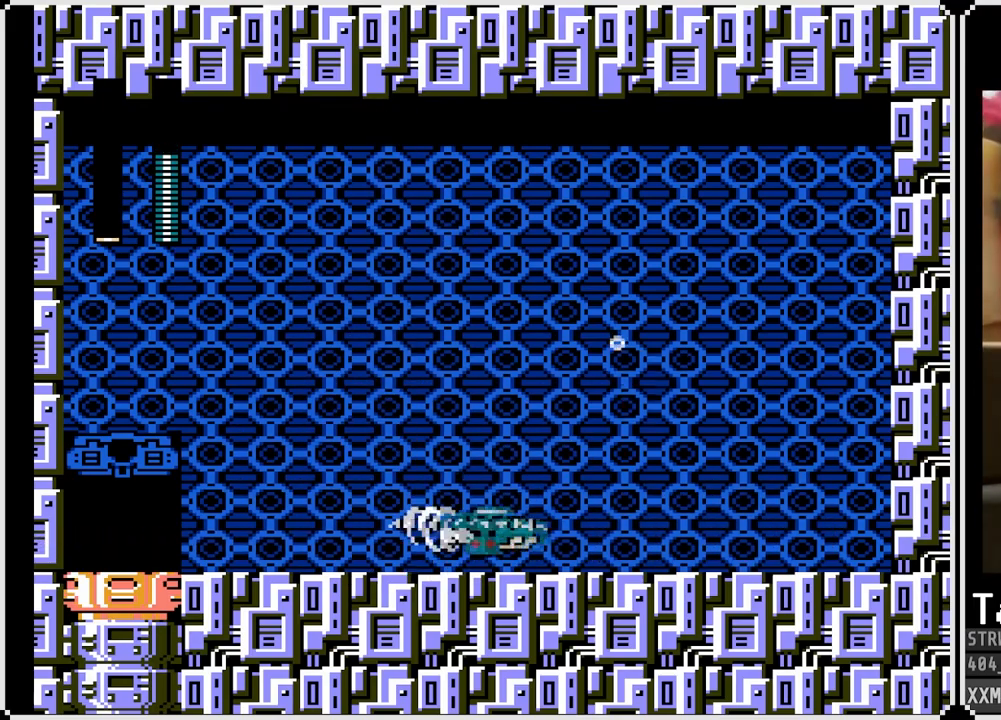
{"buttons": ["SQUARE"], "left_stick": "center", "right_stick": "center", "events": [[400, "DPAD_RIGHT", "up"]]}
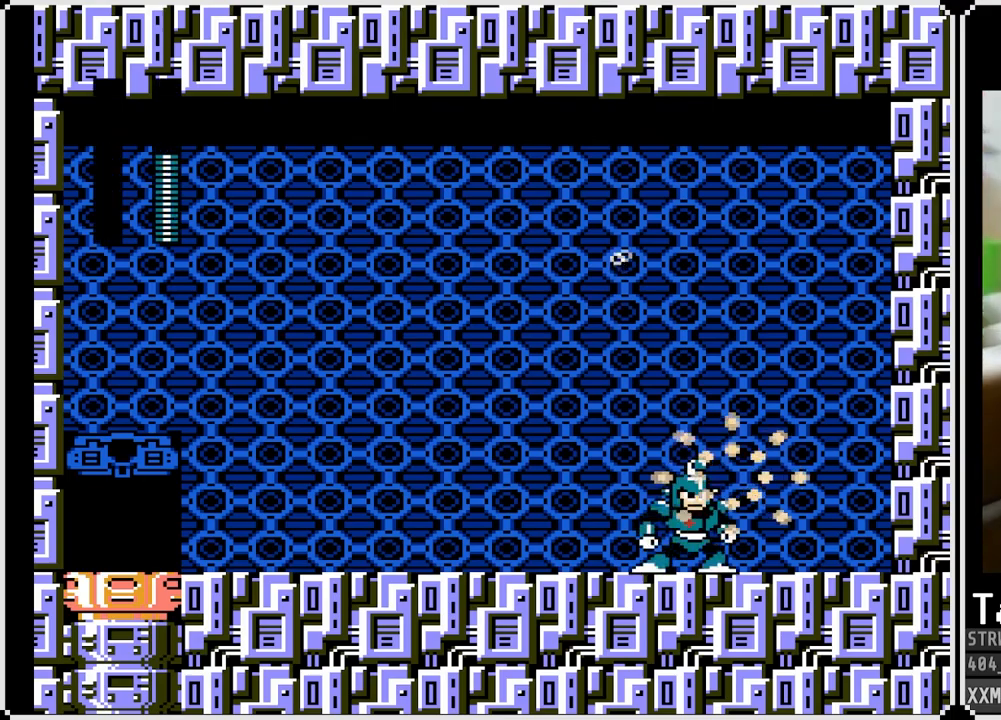
{"buttons": [], "left_stick": "center", "right_stick": "center", "events": [[150, "SQUARE", "up"]]}